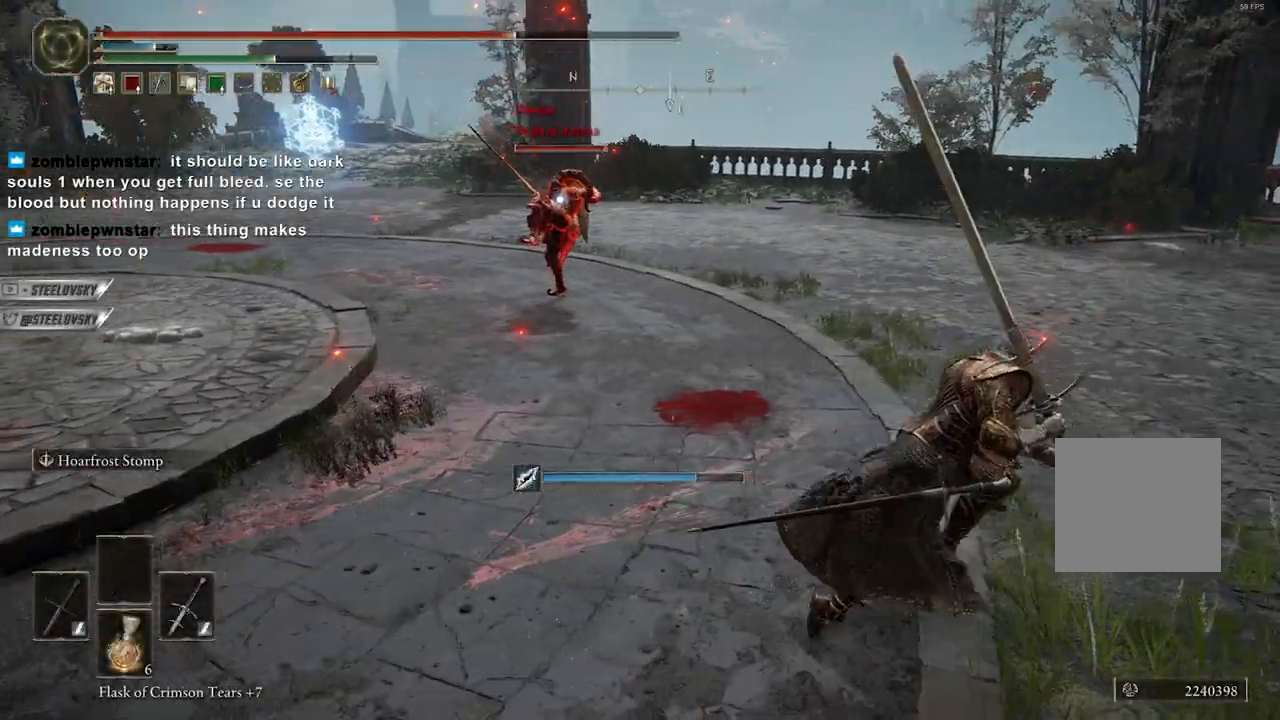
Gameplay with a controller (Xbox layout); each line is a JSON object with the inputs held at the frame after it. "events" lists button and stick changes between this image and that frame as [ms after this image, input, new state], when the widget could be followed in between. Not read: START.
{"buttons": ["A", "B"], "left_stick": "down", "right_stick": "center", "events": [[100, "left_stick", "down-right"], [217, "left_stick", "down"], [483, "A", "down"]]}
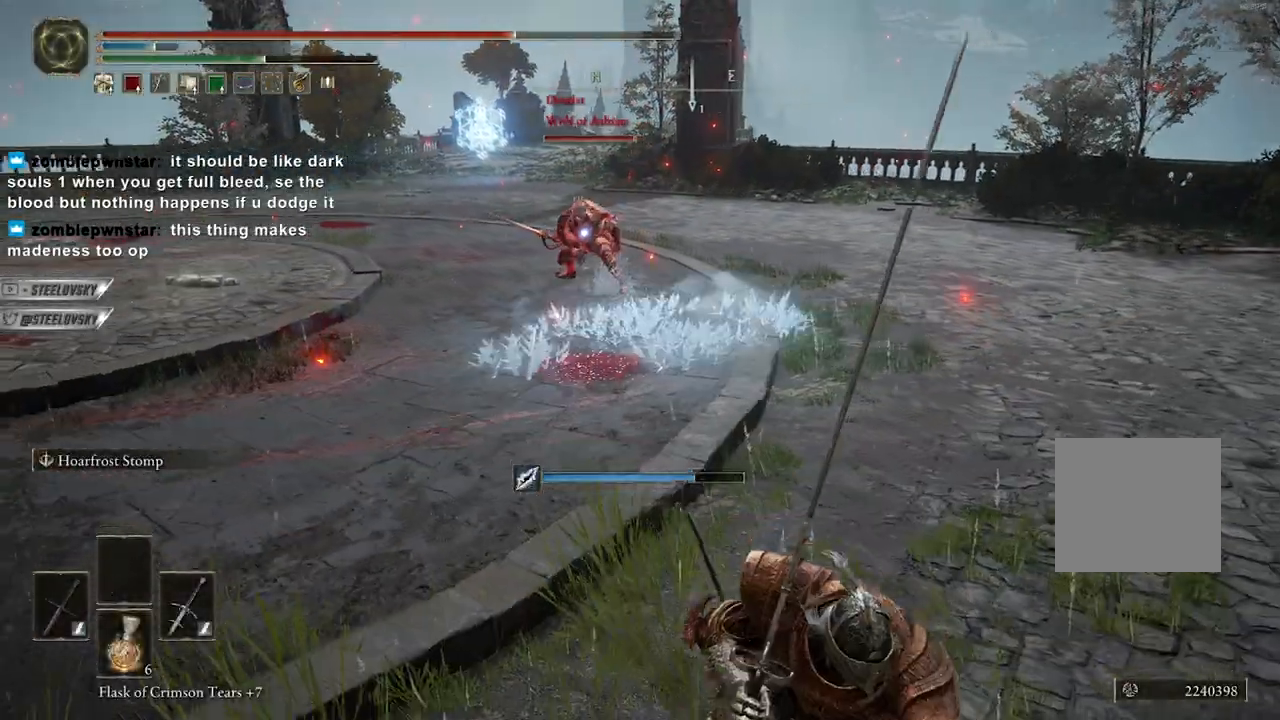
{"buttons": ["B"], "left_stick": "down", "right_stick": "center", "events": [[167, "A", "up"]]}
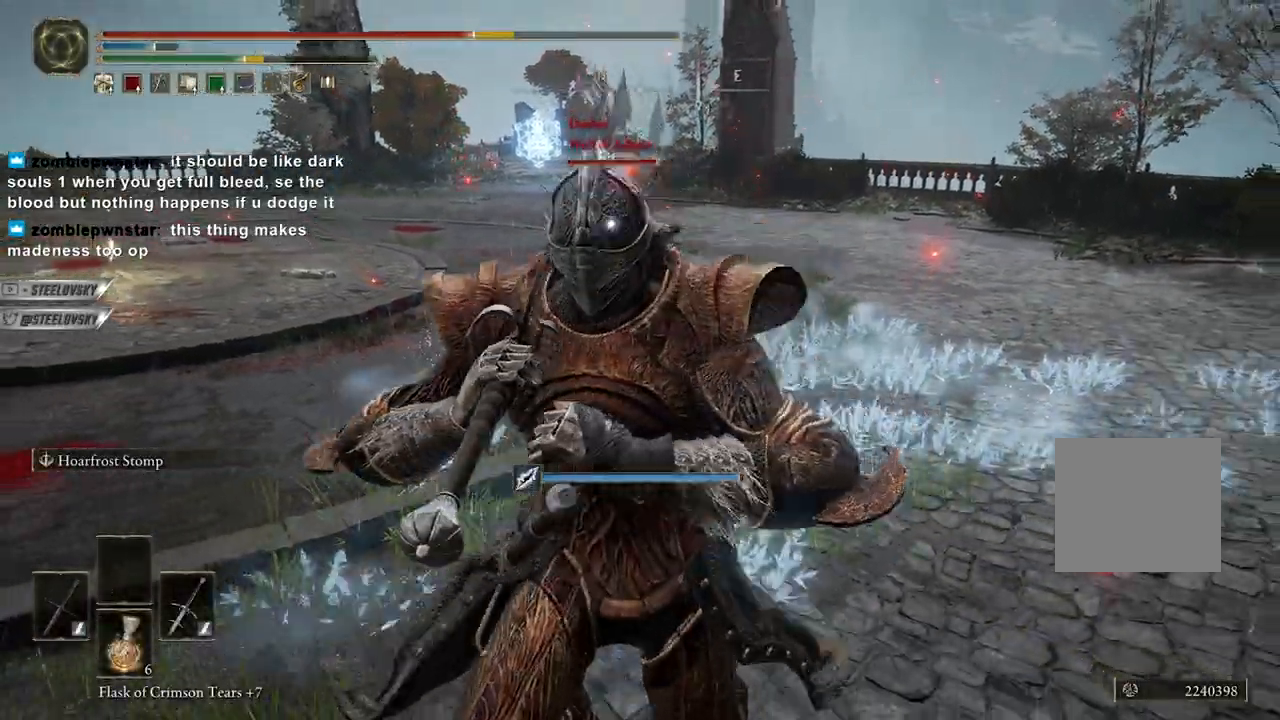
{"buttons": ["B", "DPAD_DOWN"], "left_stick": "down", "right_stick": "center"}
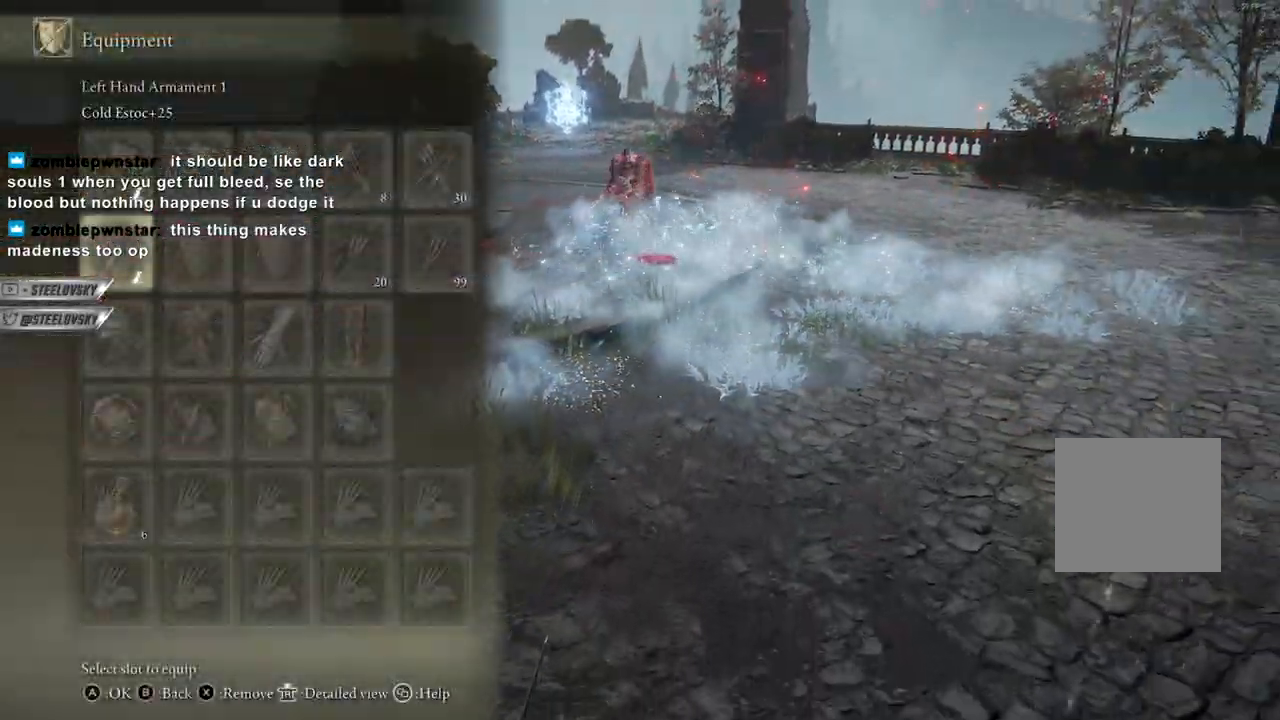
{"buttons": ["B"], "left_stick": "left", "right_stick": "center", "events": [[83, "DPAD_DOWN", "up"], [267, "left_stick", "left"]]}
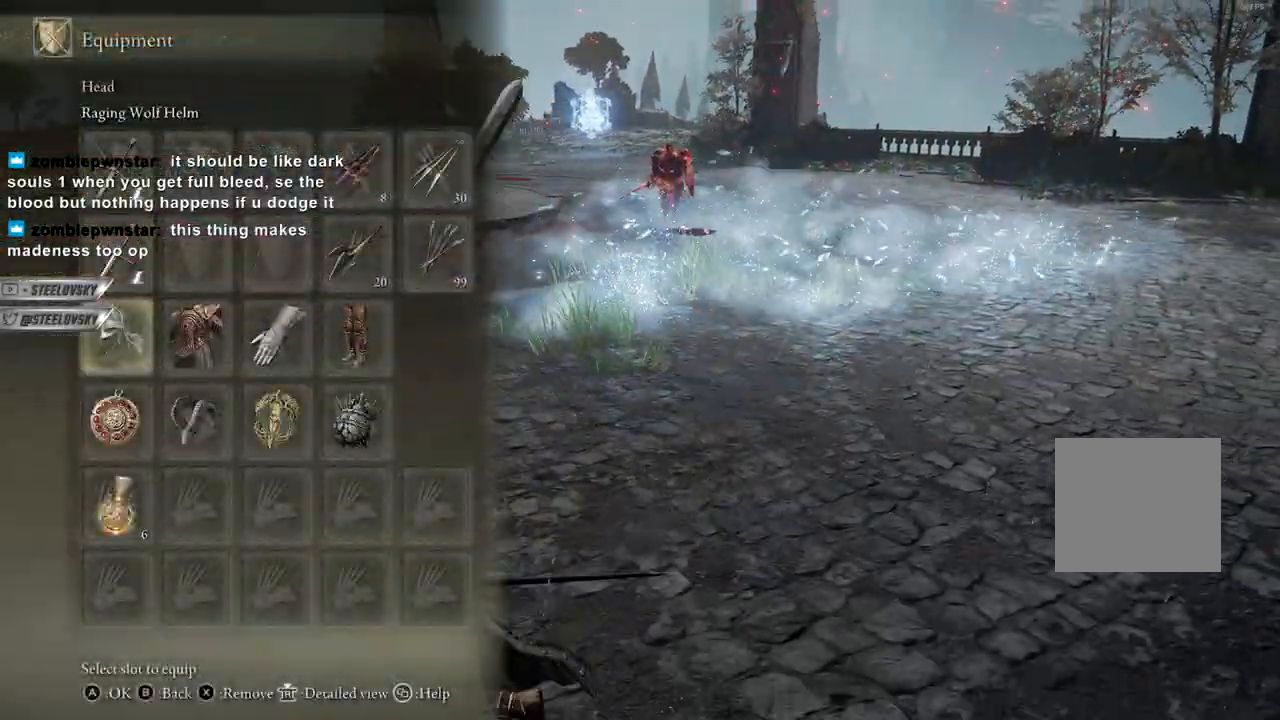
{"buttons": ["B"], "left_stick": "left", "right_stick": "center", "events": []}
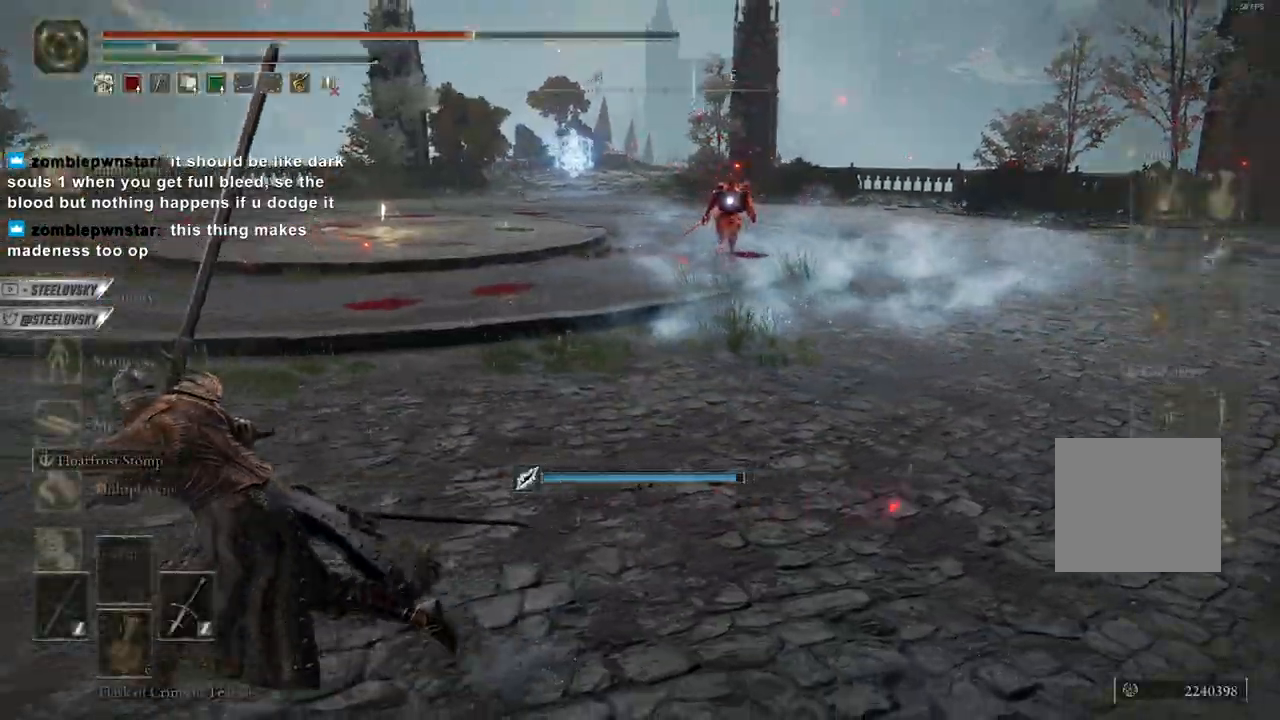
{"buttons": ["B", "DPAD_DOWN"], "left_stick": "down-left", "right_stick": "center", "events": [[50, "A", "down"], [150, "A", "up"], [183, "DPAD_DOWN", "down"], [233, "left_stick", "down-left"], [283, "DPAD_DOWN", "up"], [350, "DPAD_DOWN", "down"], [417, "DPAD_DOWN", "up"], [500, "DPAD_DOWN", "down"]]}
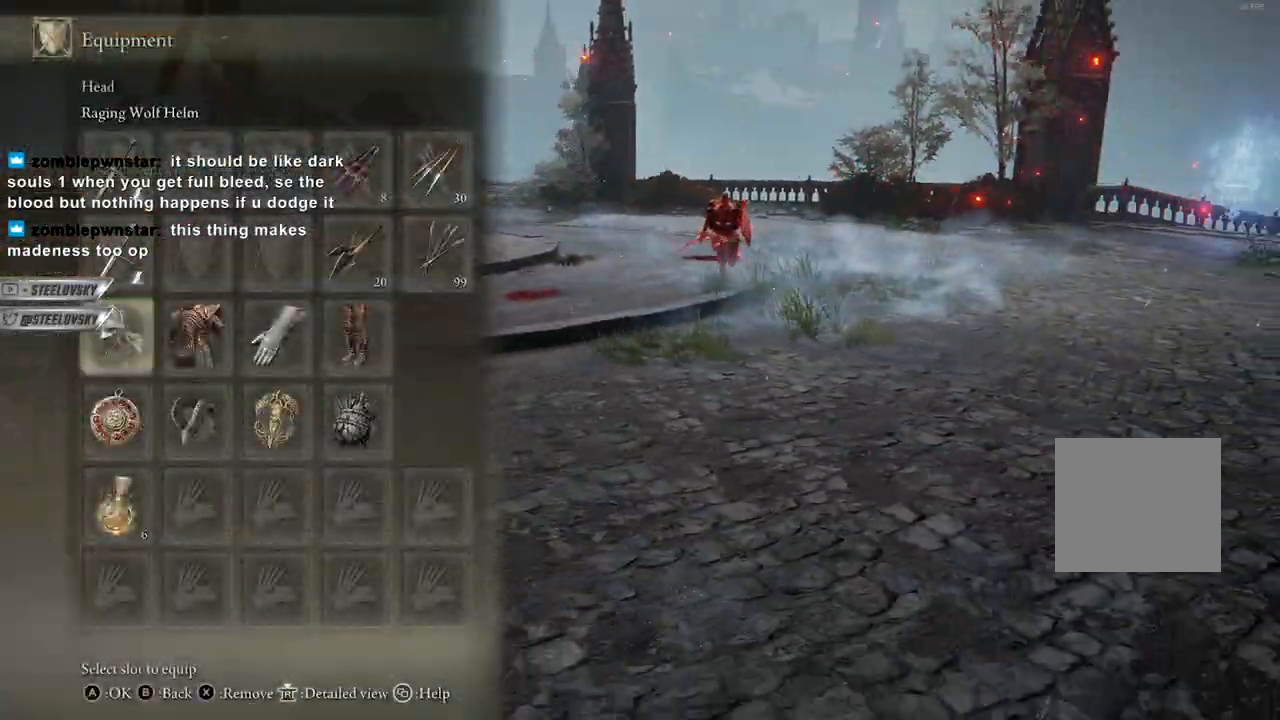
{"buttons": ["B"], "left_stick": "left", "right_stick": "center", "events": [[50, "DPAD_DOWN", "up"], [83, "A", "down"], [217, "A", "up"], [267, "DPAD_RIGHT", "down"], [333, "DPAD_RIGHT", "up"], [350, "A", "down"], [450, "A", "up"], [483, "left_stick", "left"]]}
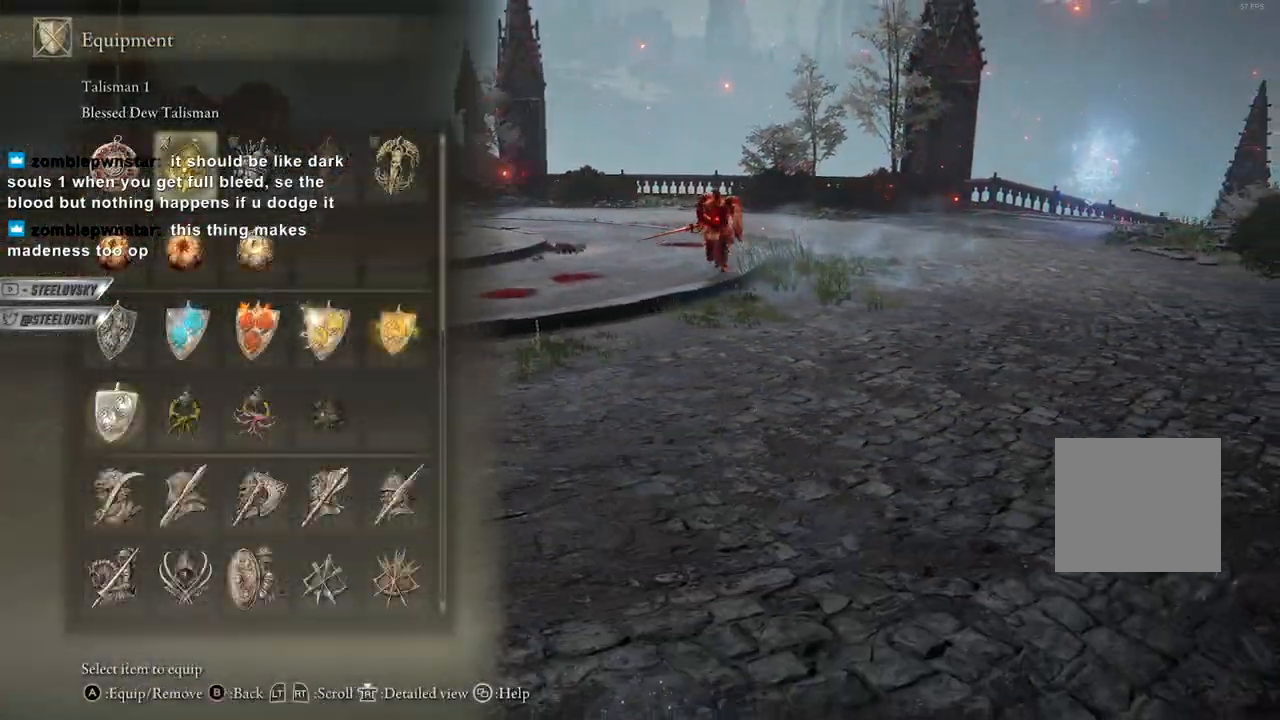
{"buttons": ["B"], "left_stick": "left", "right_stick": "center", "events": []}
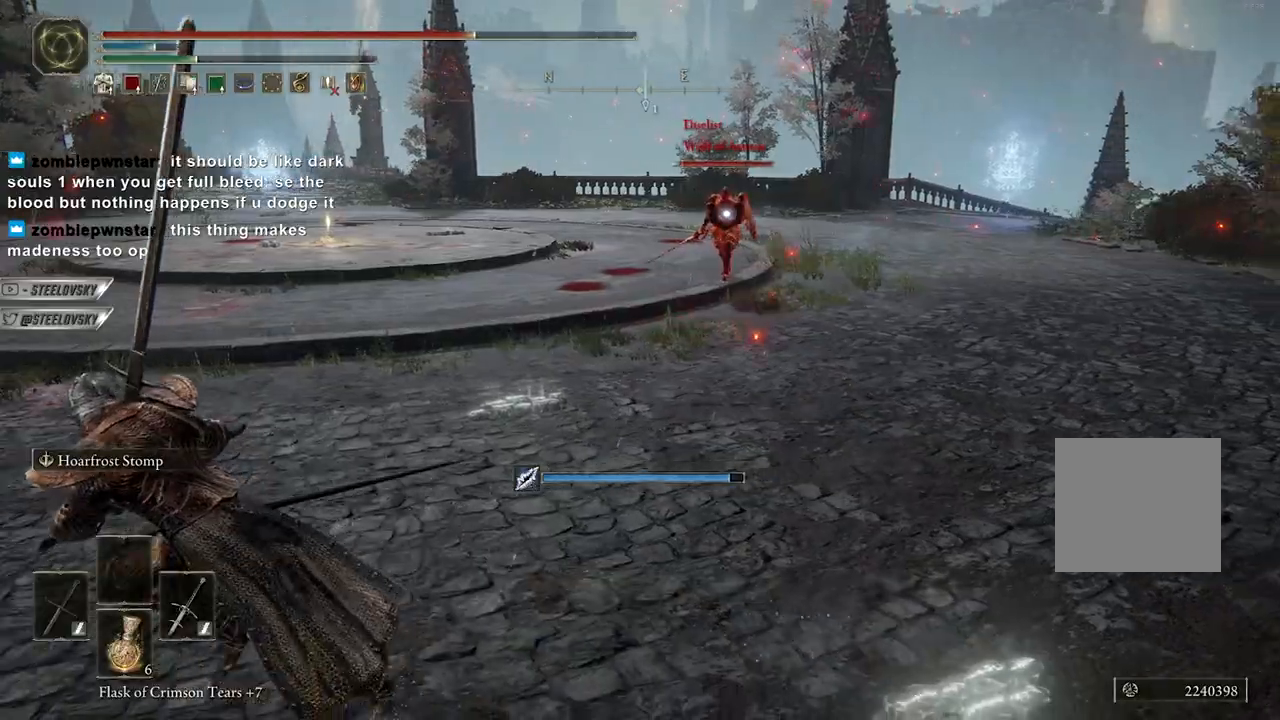
{"buttons": ["B"], "left_stick": "left", "right_stick": "center", "events": [[50, "left_stick", "down-left"], [433, "left_stick", "left"]]}
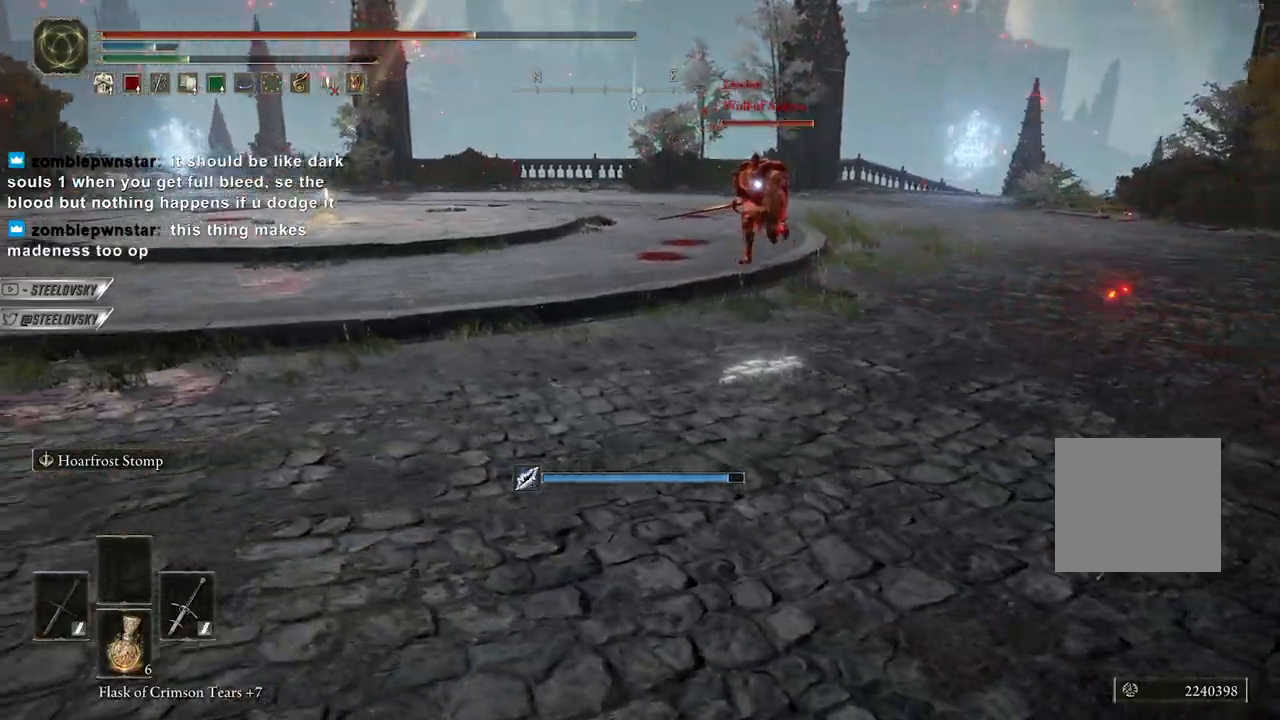
{"buttons": ["B"], "left_stick": "left", "right_stick": "center", "events": []}
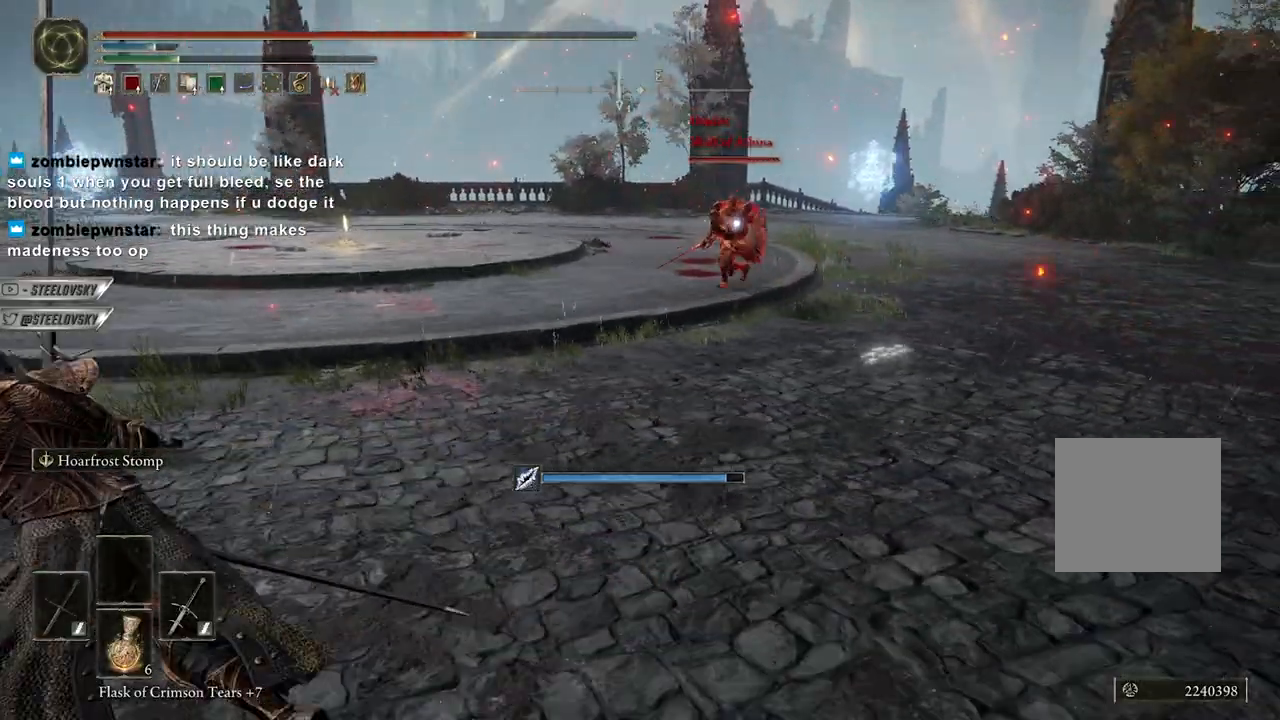
{"buttons": ["B"], "left_stick": "left", "right_stick": "center", "events": []}
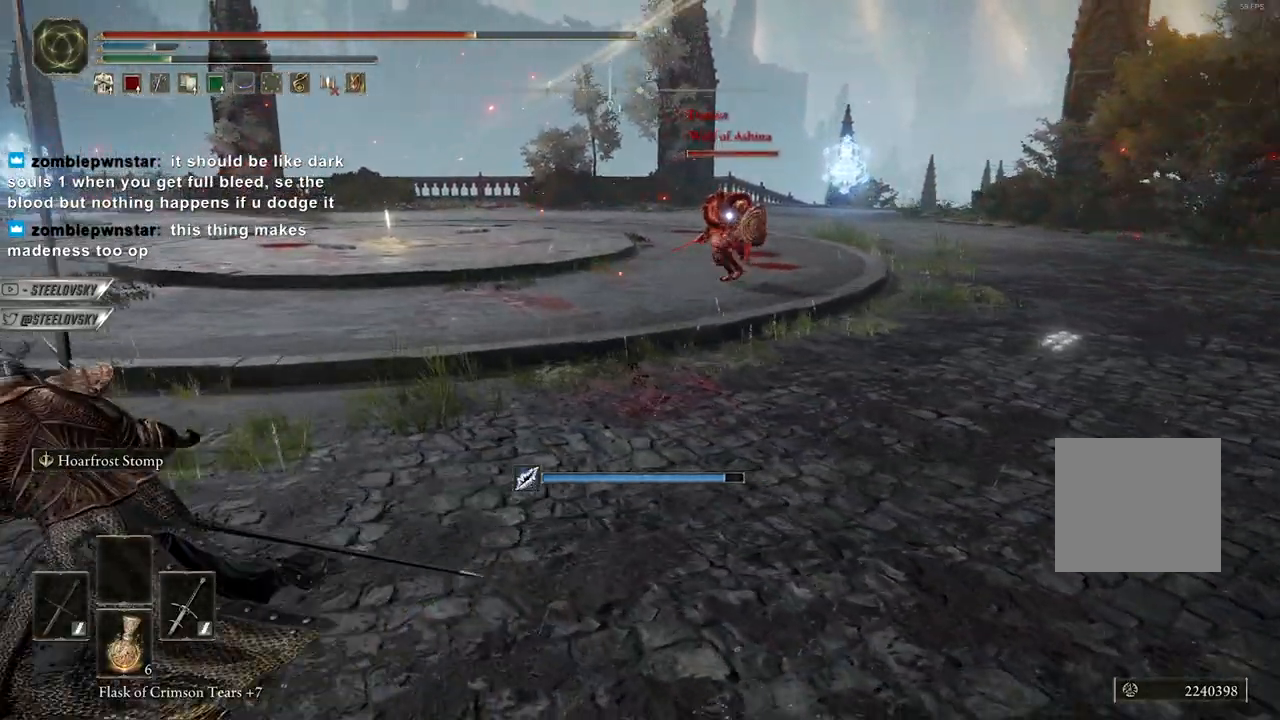
{"buttons": ["B"], "left_stick": "left", "right_stick": "center", "events": [[183, "B", "up"], [317, "B", "down"]]}
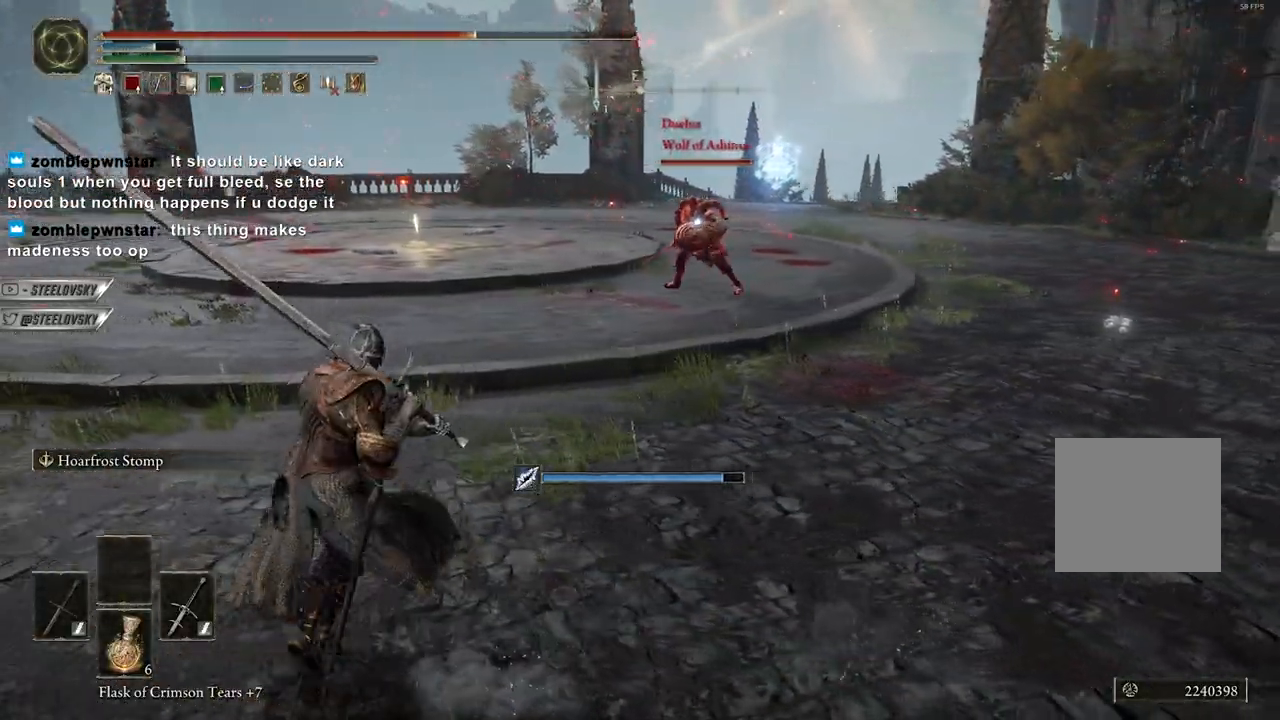
{"buttons": ["B"], "left_stick": "left", "right_stick": "center", "events": []}
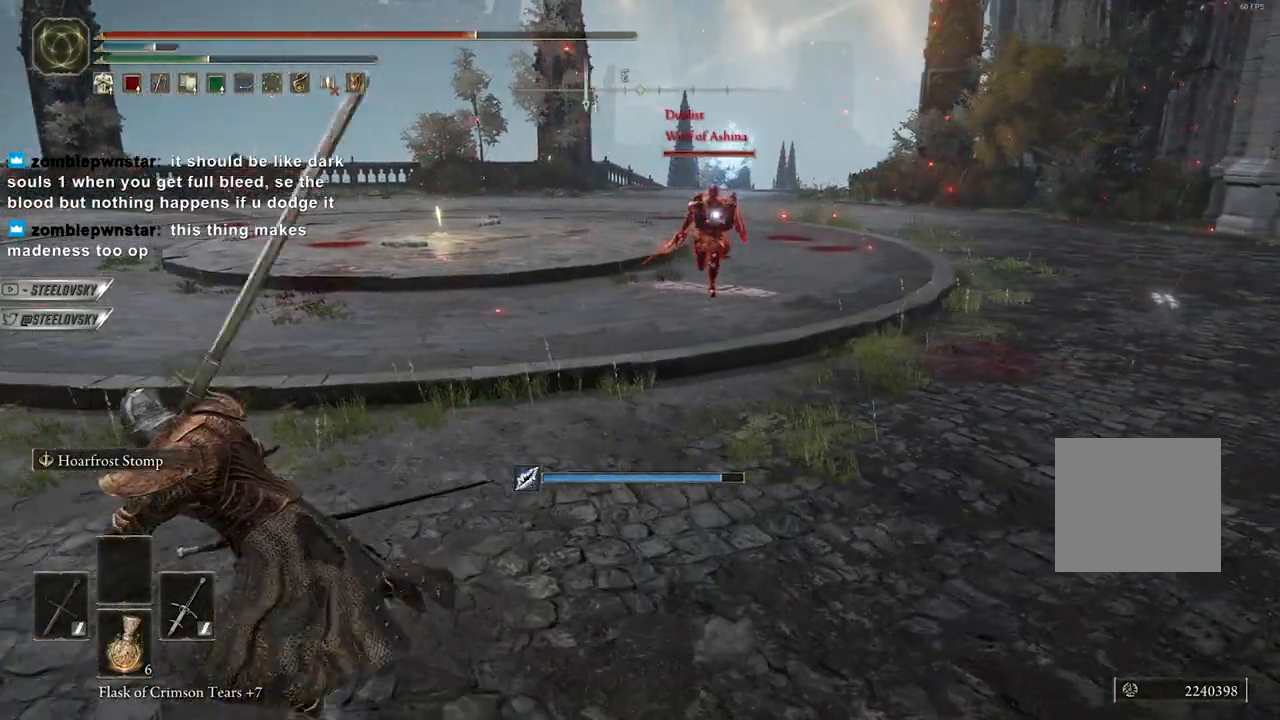
{"buttons": ["B"], "left_stick": "left", "right_stick": "center", "events": []}
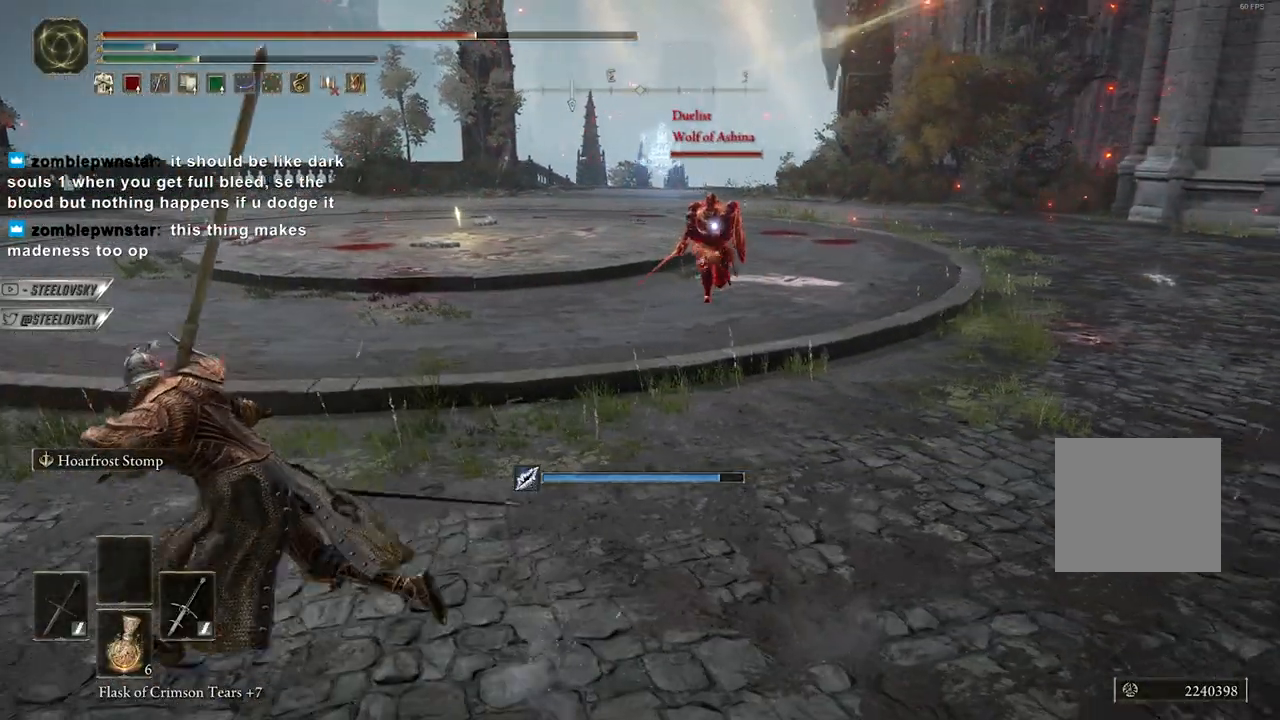
{"buttons": ["B"], "left_stick": "up-left", "right_stick": "center", "events": [[417, "left_stick", "up-left"]]}
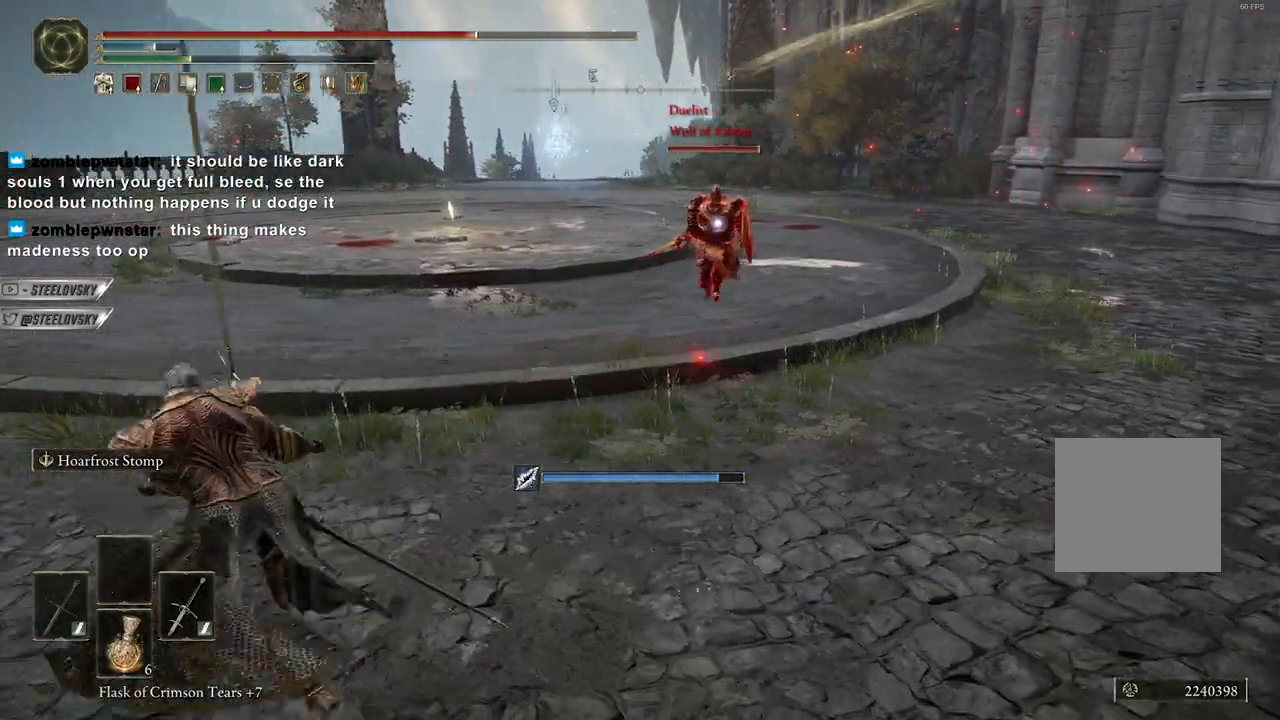
{"buttons": ["B"], "left_stick": "down-left", "right_stick": "center", "events": [[83, "left_stick", "left"], [267, "left_stick", "down-left"]]}
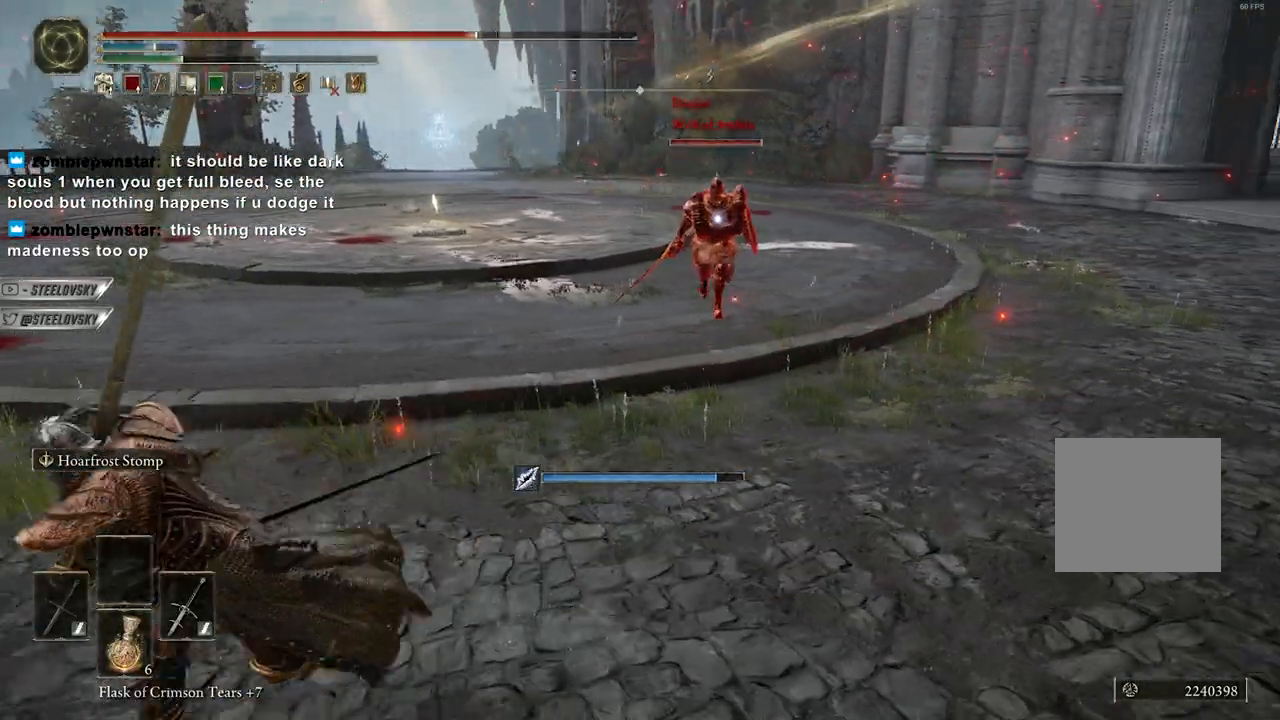
{"buttons": ["B"], "left_stick": "up-right", "right_stick": "center", "events": [[217, "left_stick", "left"], [367, "left_stick", "up"], [450, "left_stick", "up-right"]]}
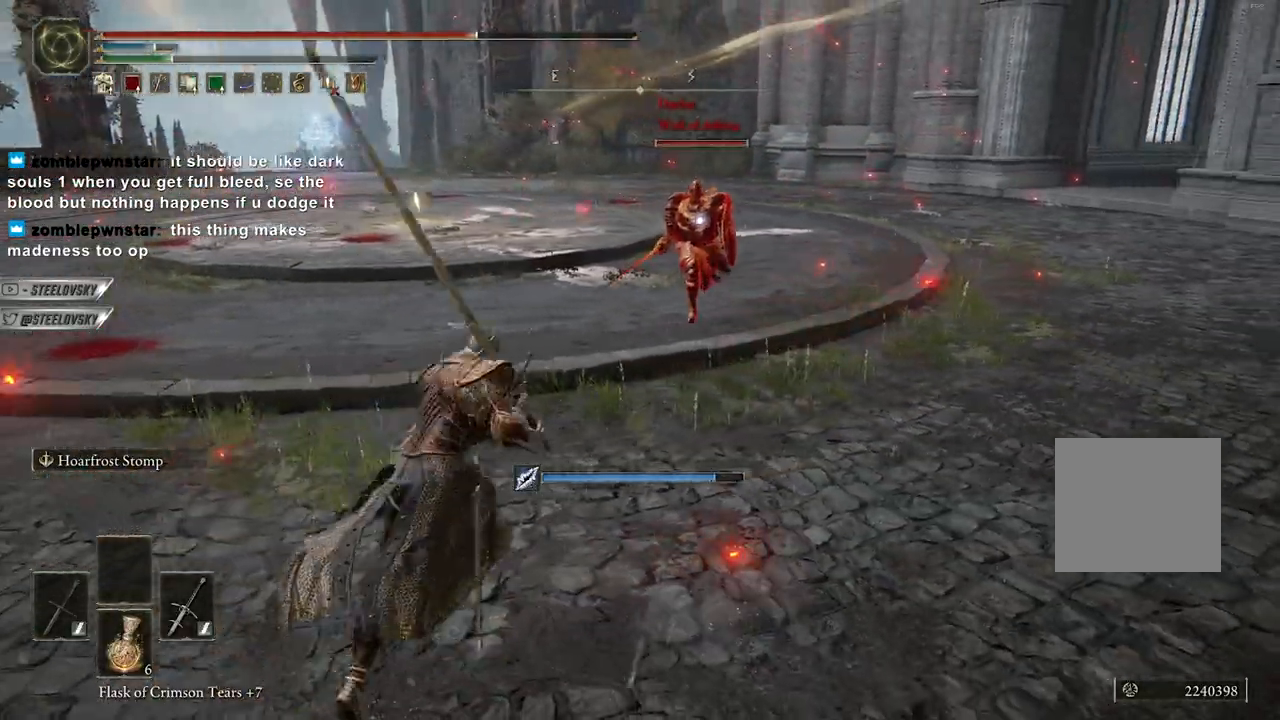
{"buttons": ["B"], "left_stick": "right", "right_stick": "center", "events": [[33, "left_stick", "right"]]}
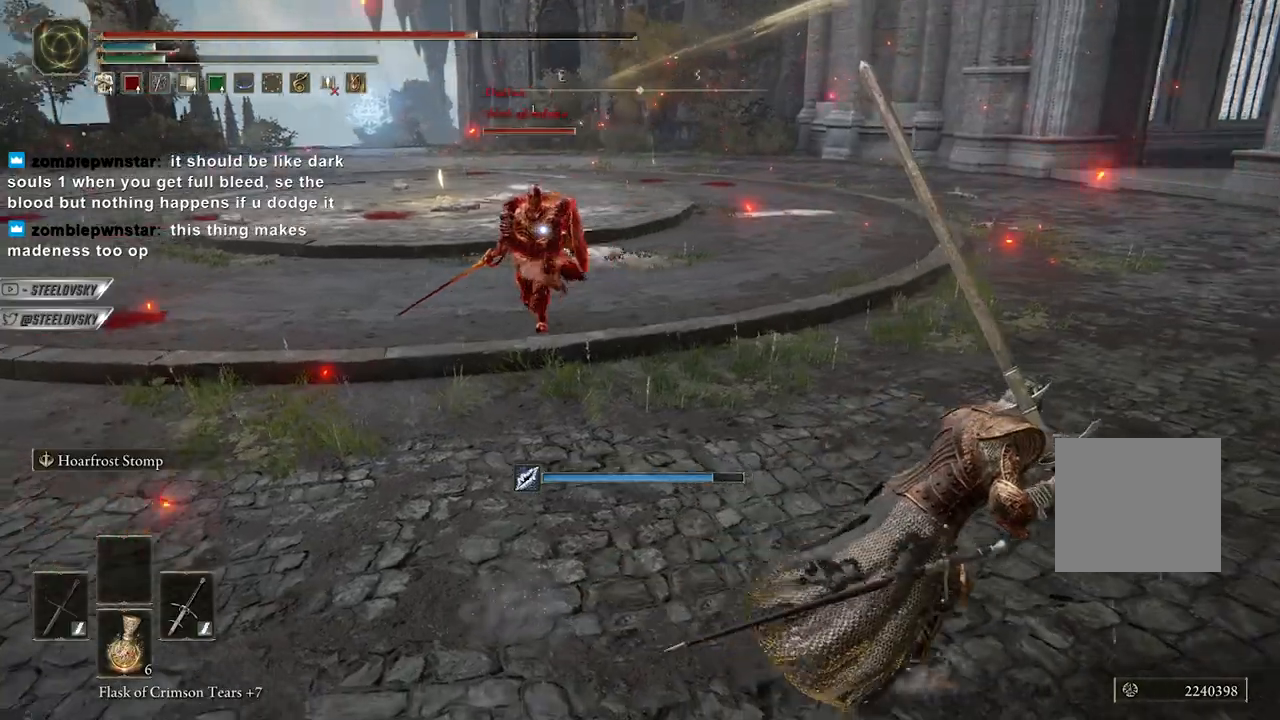
{"buttons": ["B"], "left_stick": "right", "right_stick": "center", "events": [[50, "Y", "down"], [67, "R1", "down"], [167, "R1", "up"], [167, "Y", "up"]]}
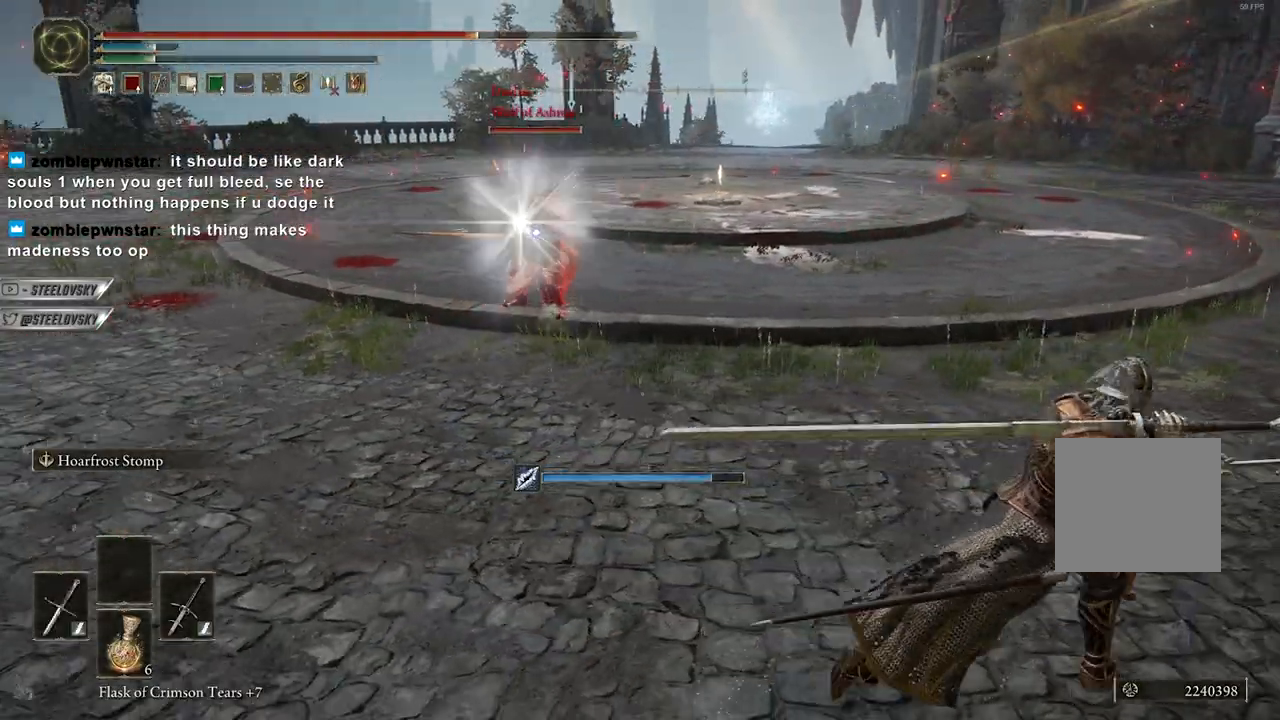
{"buttons": ["A", "B"], "left_stick": "right", "right_stick": "center", "events": [[467, "A", "down"]]}
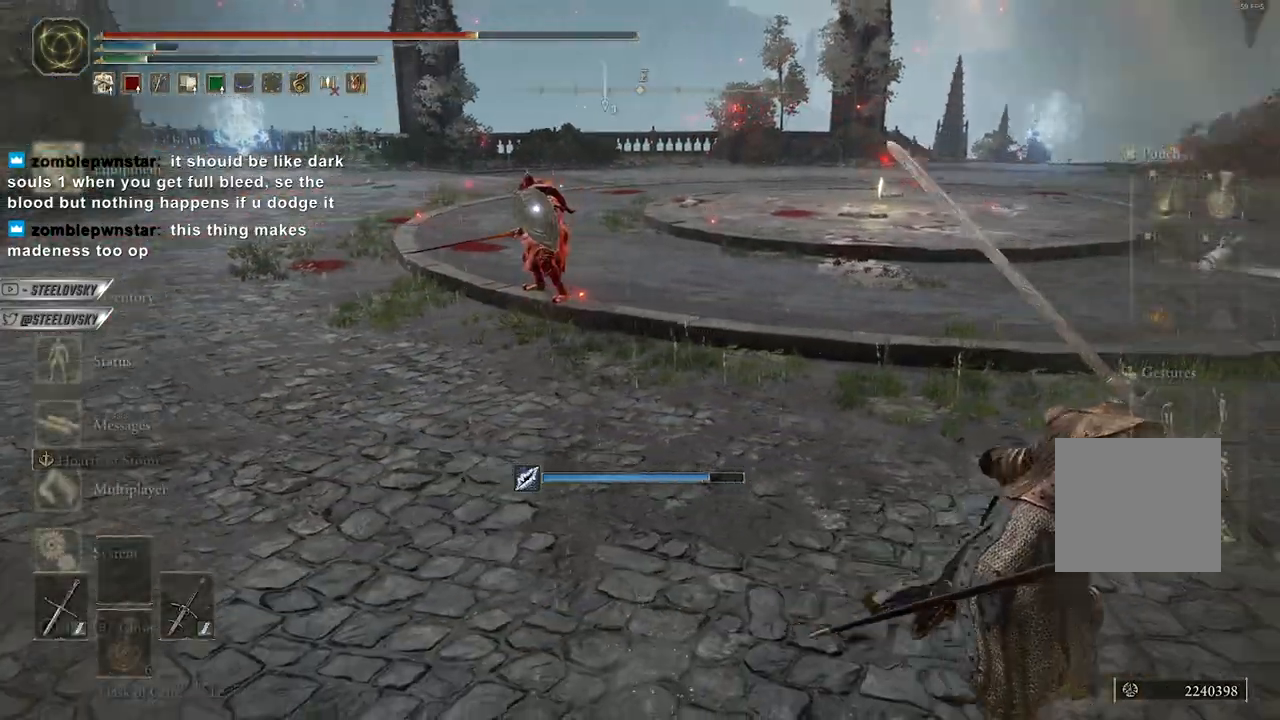
{"buttons": ["B"], "left_stick": "right", "right_stick": "center", "events": [[67, "A", "up"], [133, "A", "down"], [217, "A", "up"]]}
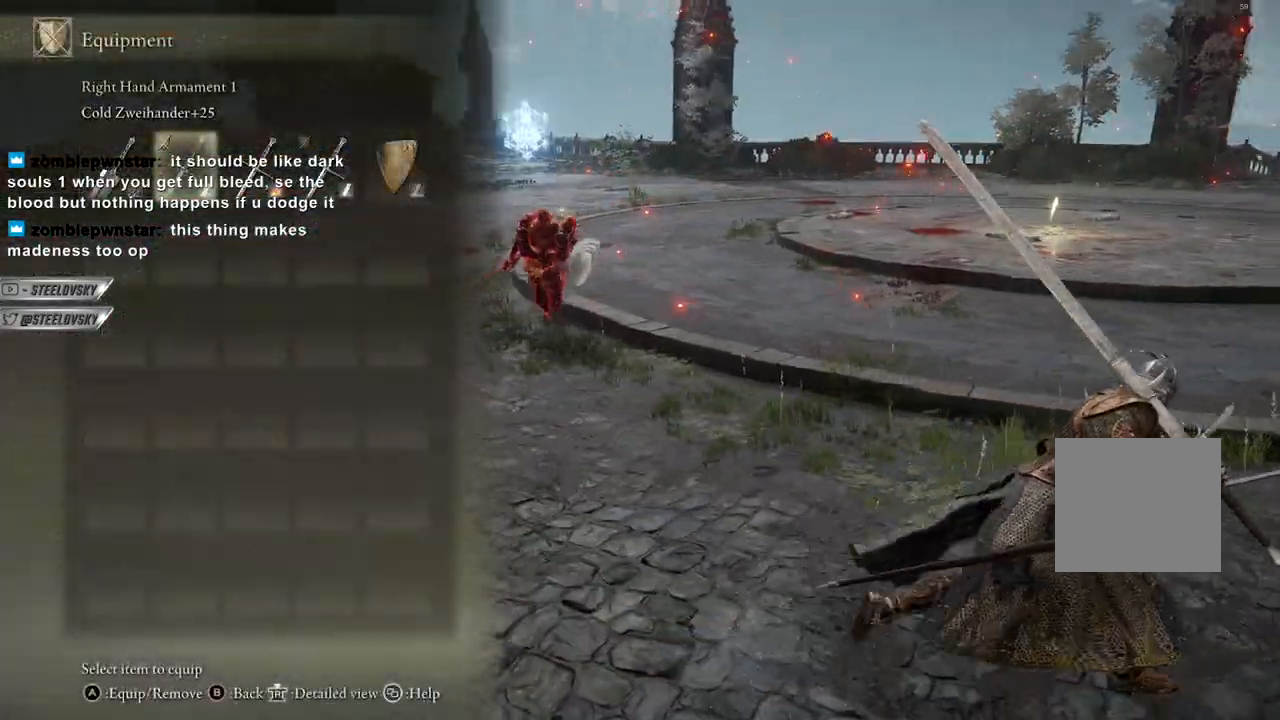
{"buttons": ["B"], "left_stick": "down-right", "right_stick": "center", "events": [[333, "left_stick", "down-right"]]}
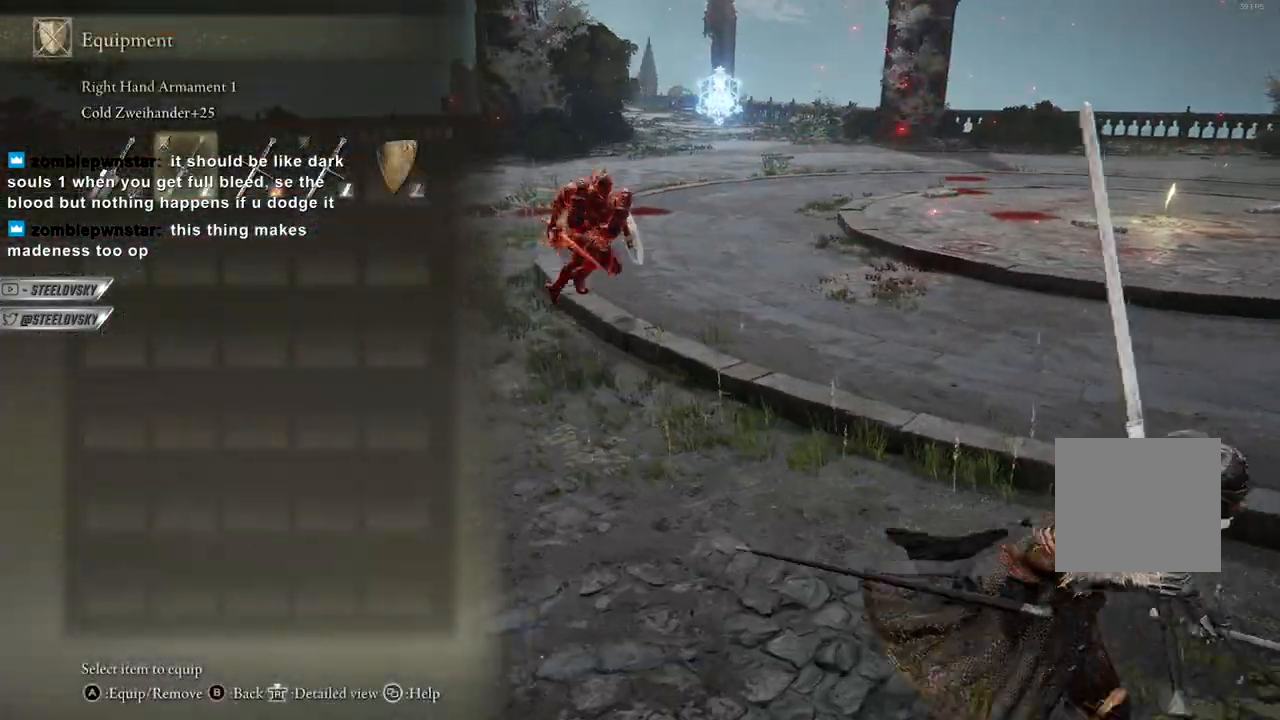
{"buttons": ["A", "B"], "left_stick": "down-right", "right_stick": "center", "events": [[200, "DPAD_RIGHT", "down"], [283, "DPAD_RIGHT", "up"], [450, "A", "down"]]}
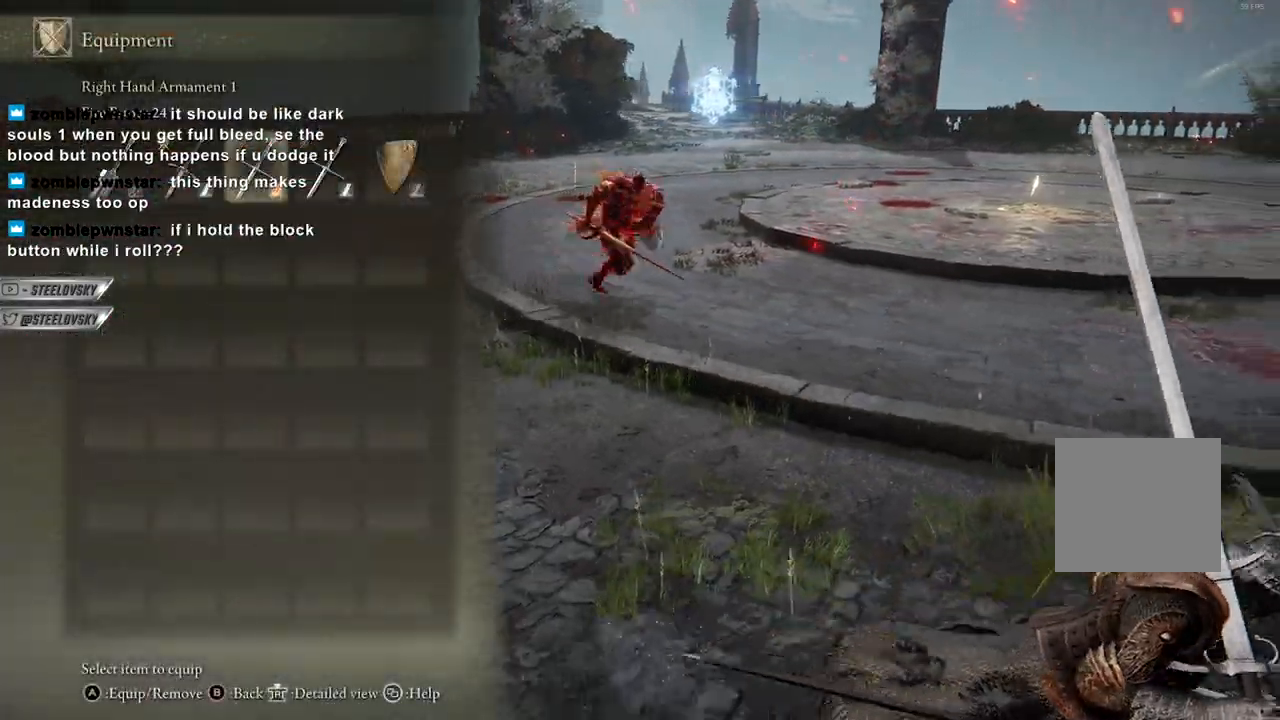
{"buttons": ["B", "R1"], "left_stick": "down-right", "right_stick": "center", "events": [[33, "A", "up"], [450, "R1", "down"]]}
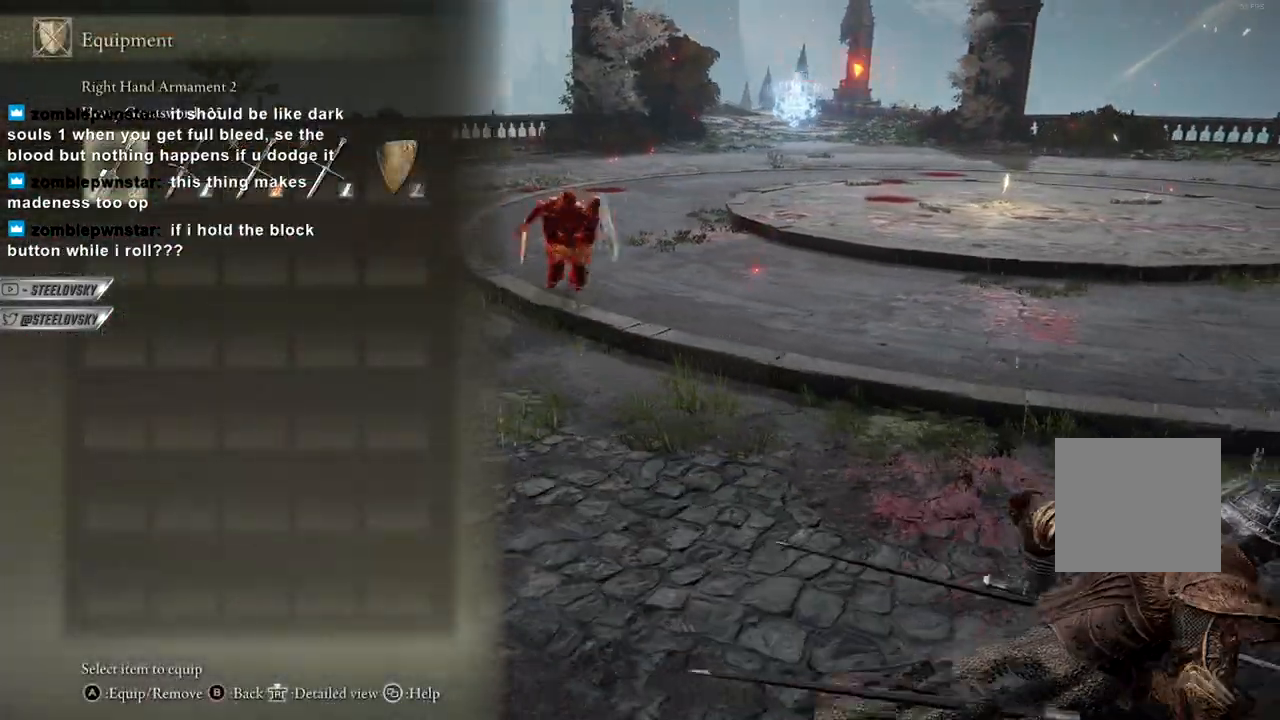
{"buttons": ["B", "DPAD_RIGHT"], "left_stick": "right", "right_stick": "center", "events": [[17, "R1", "up"], [83, "R1", "down"], [100, "left_stick", "right"], [167, "R1", "up"], [250, "R1", "down"], [350, "R1", "up"], [483, "DPAD_RIGHT", "down"]]}
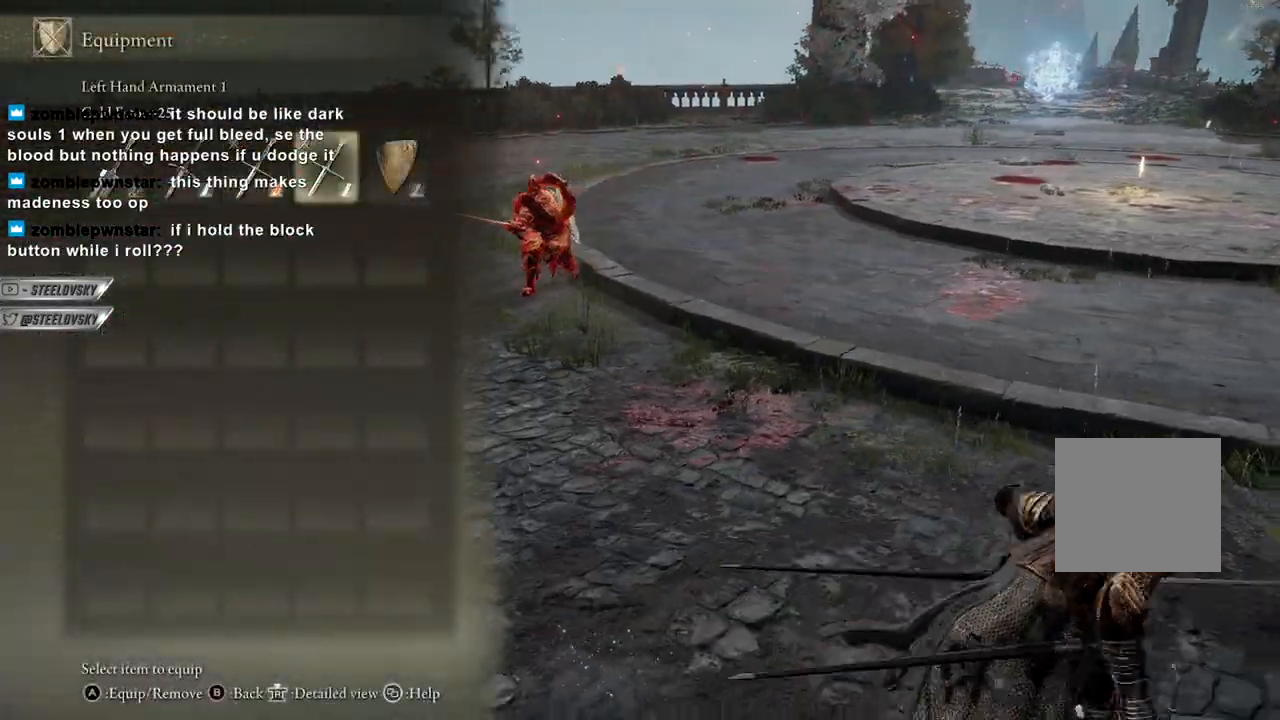
{"buttons": ["B"], "left_stick": "up-right", "right_stick": "center", "events": [[67, "DPAD_RIGHT", "up"], [217, "A", "down"], [300, "A", "up"], [450, "left_stick", "up-right"]]}
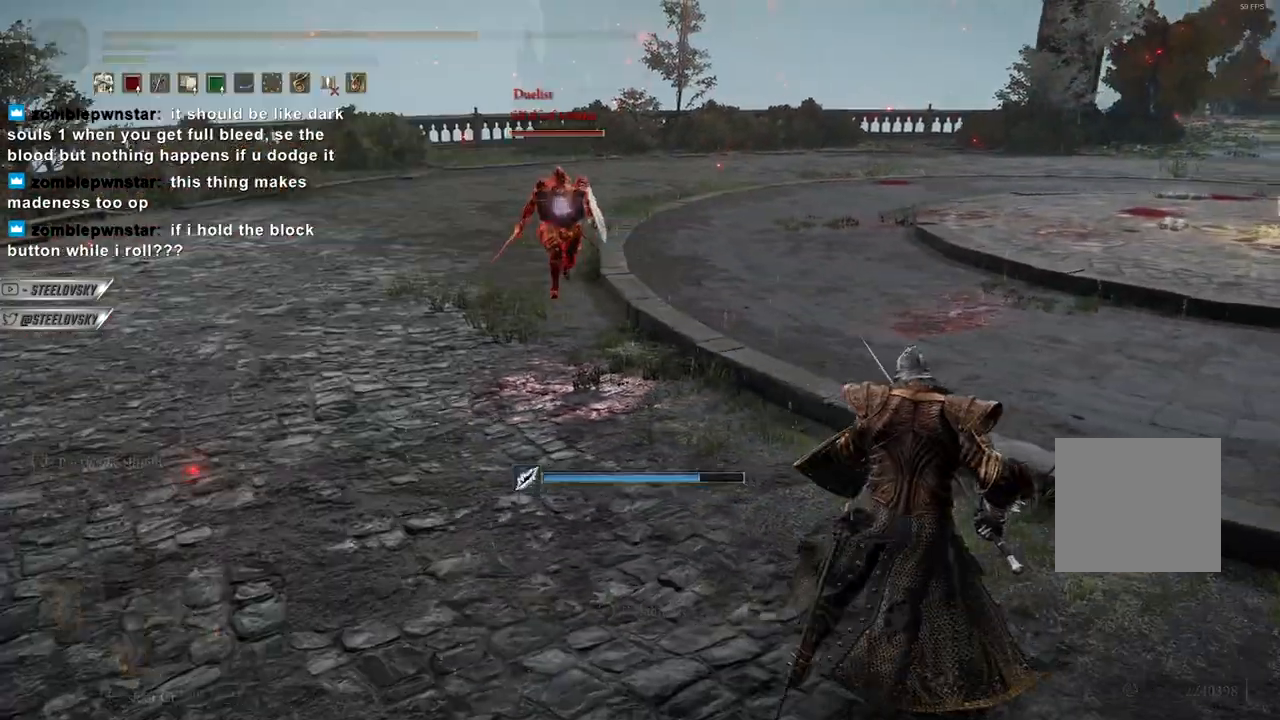
{"buttons": [], "left_stick": "right", "right_stick": "center", "events": [[133, "B", "up"], [183, "left_stick", "right"]]}
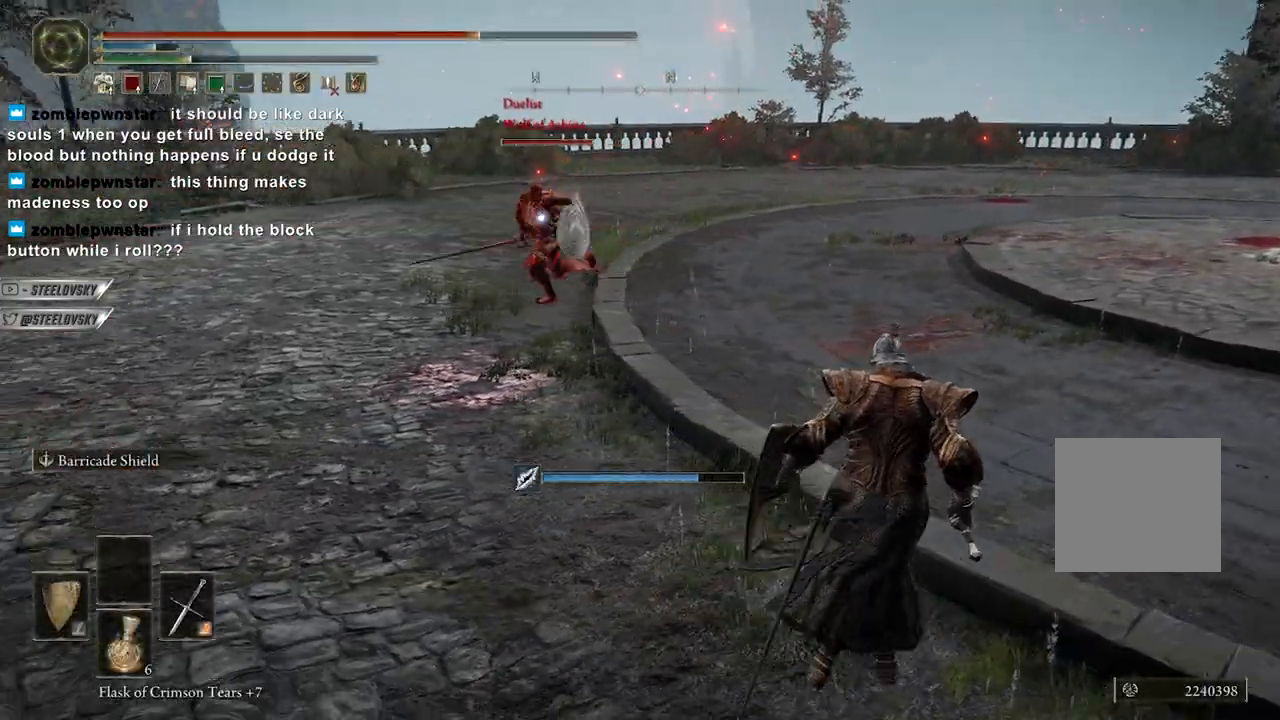
{"buttons": ["B"], "left_stick": "down-right", "right_stick": "center", "events": [[333, "R3", "down"], [367, "right_stick", "left"], [383, "B", "down"], [417, "right_stick", "center"], [450, "R3", "up"], [483, "left_stick", "down-right"]]}
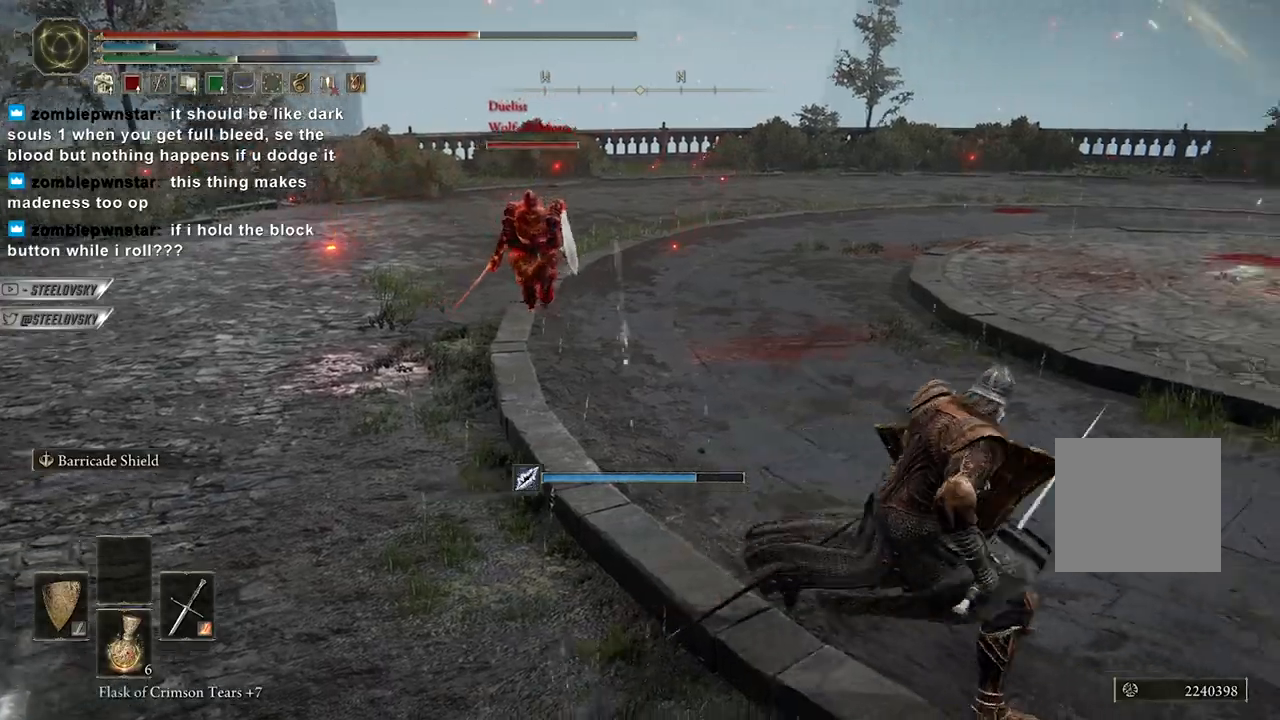
{"buttons": ["A", "B"], "left_stick": "right", "right_stick": "center", "events": [[367, "left_stick", "right"], [450, "A", "down"]]}